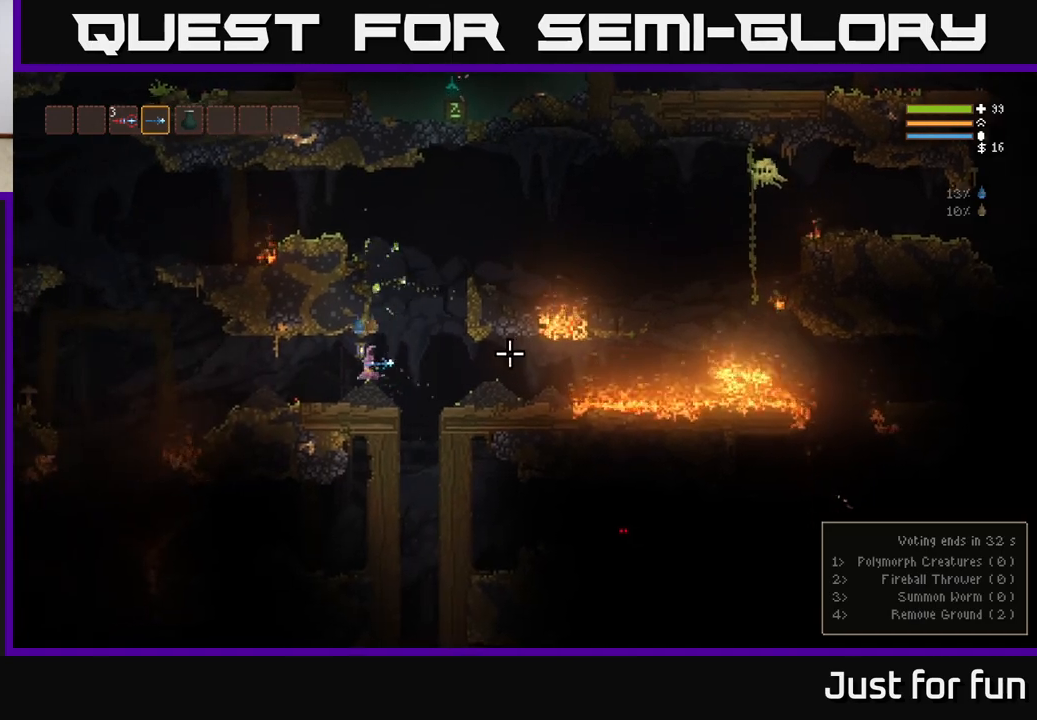
Gameplay with a controller (Xbox layout); each line is a JSON object with the inputs held at the frame after it. "events" lists button and stick changes between this image and that frame as [ms after this image, input, new state], when the widget could be followed in between. Not read: R3.
{"buttons": [], "left_stick": "center", "right_stick": "right", "events": [[117, "right_stick", "center"], [167, "left_stick", "center"], [317, "right_stick", "right"]]}
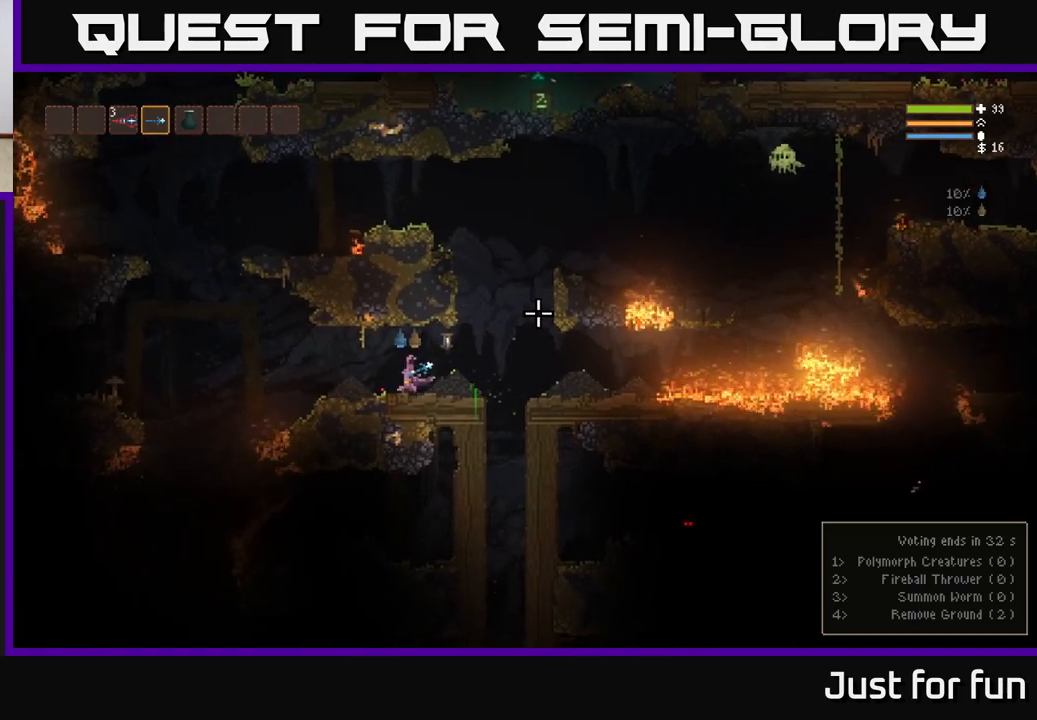
{"buttons": [], "left_stick": "right", "right_stick": "up-right", "events": [[17, "left_stick", "right"], [383, "right_stick", "up-right"]]}
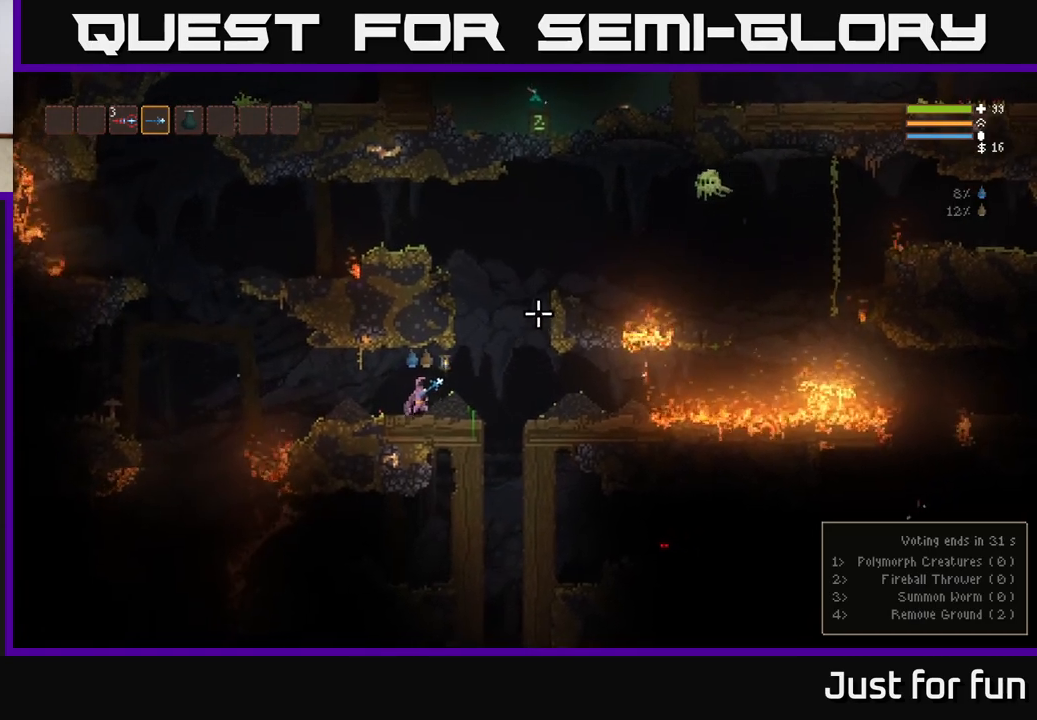
{"buttons": ["R2"], "left_stick": "left", "right_stick": "up-right", "events": [[167, "L2", "down"], [400, "L2", "up"], [450, "R2", "down"], [500, "left_stick", "left"]]}
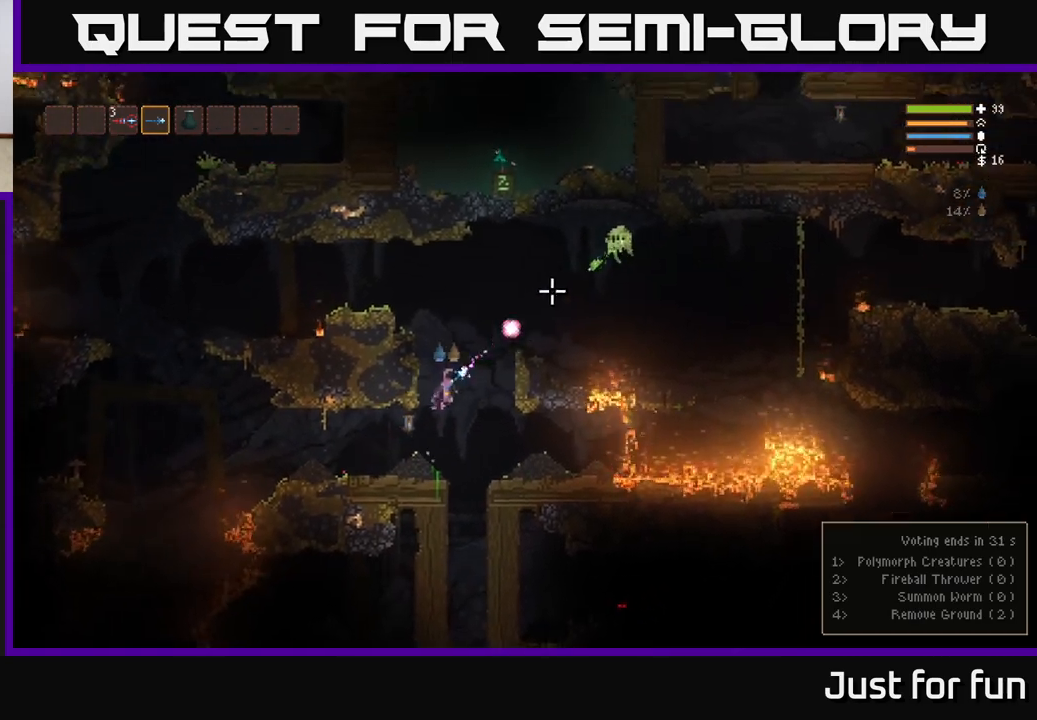
{"buttons": [], "left_stick": "right", "right_stick": "up-right", "events": [[33, "R2", "up"], [200, "left_stick", "right"]]}
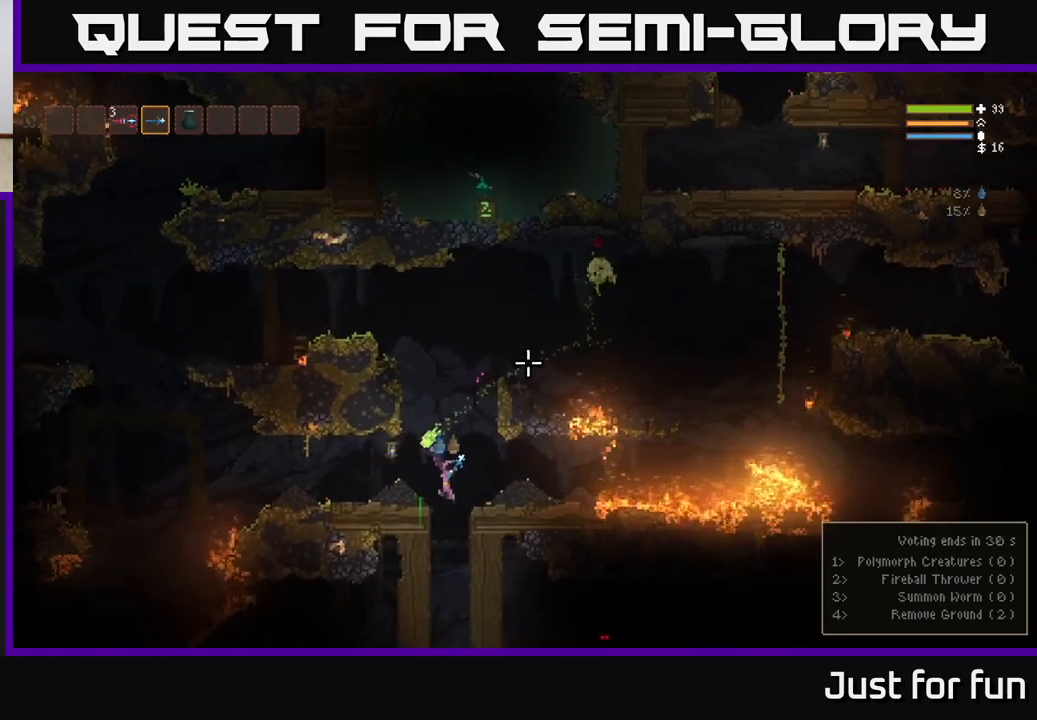
{"buttons": [], "left_stick": "right", "right_stick": "up-right", "events": [[133, "L2", "down"], [483, "L2", "up"]]}
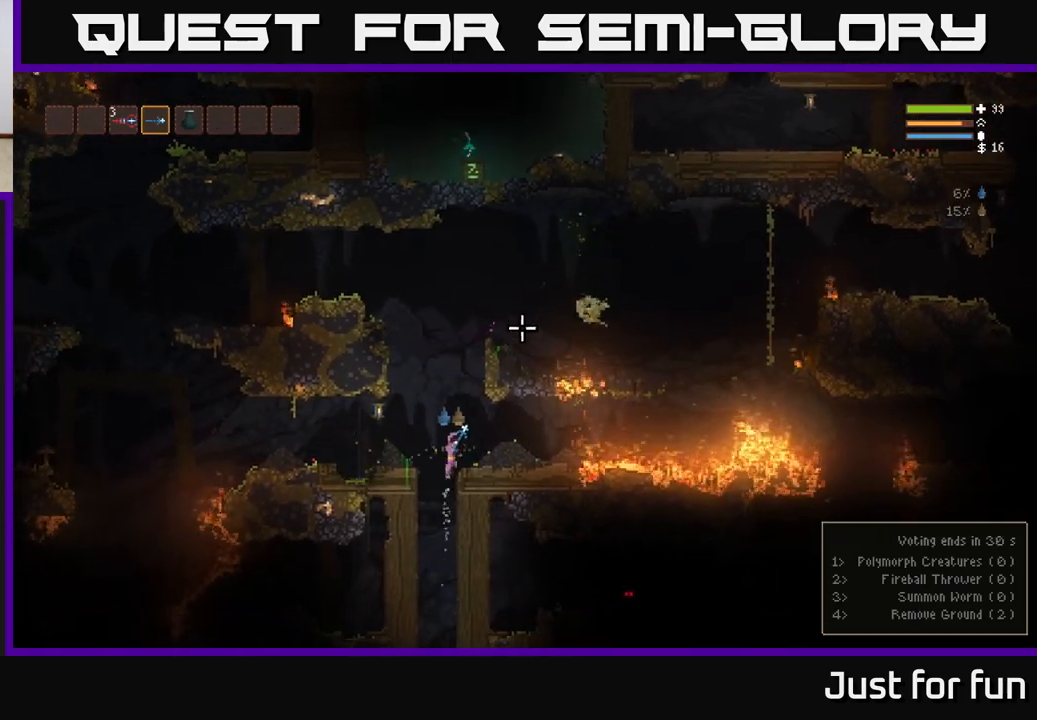
{"buttons": ["L2"], "left_stick": "center", "right_stick": "up-right", "events": [[67, "L2", "down"], [150, "left_stick", "up"], [233, "left_stick", "left"], [333, "left_stick", "center"]]}
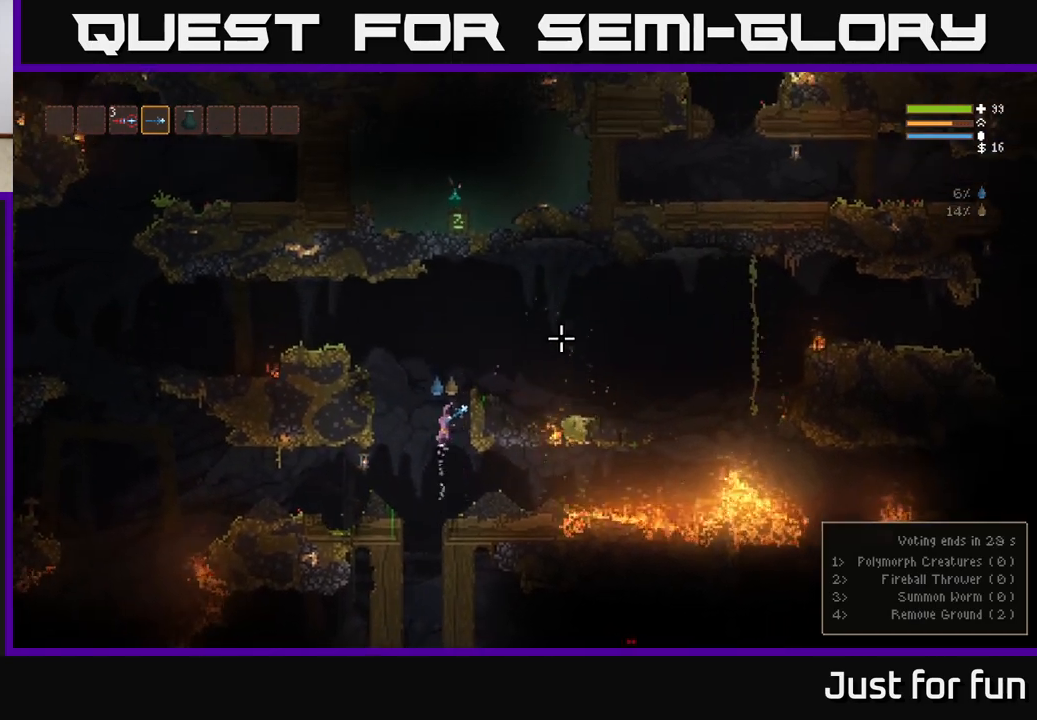
{"buttons": [], "left_stick": "right", "right_stick": "right", "events": [[17, "left_stick", "right"], [150, "right_stick", "right"], [400, "L2", "up"]]}
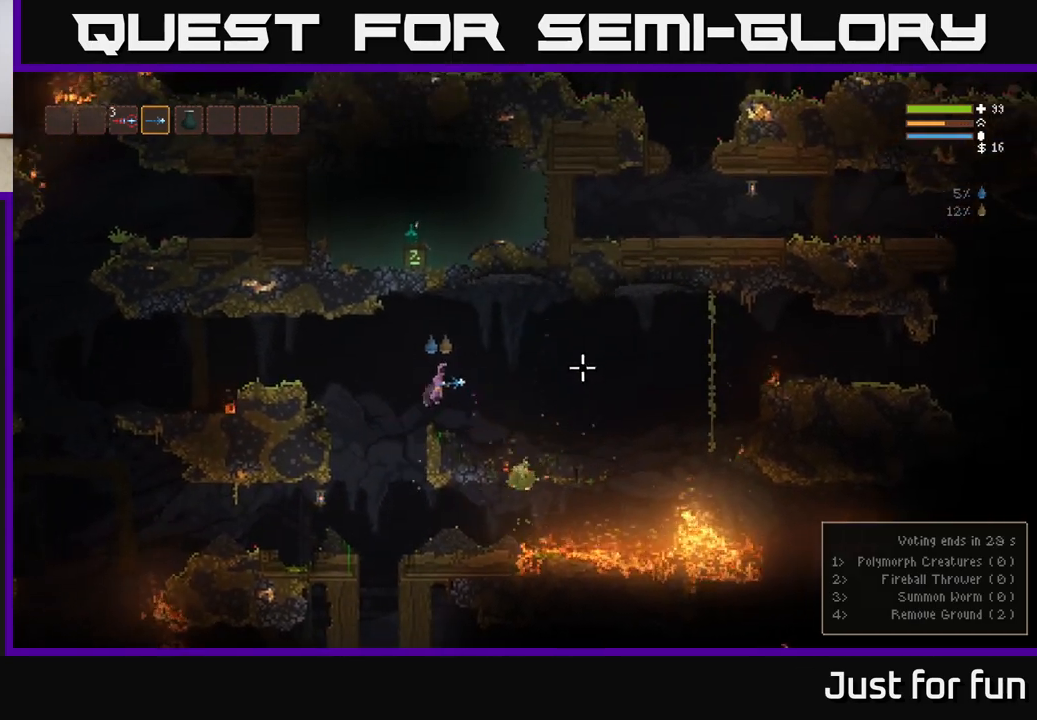
{"buttons": [], "left_stick": "right", "right_stick": "right", "events": [[283, "left_stick", "left"], [467, "left_stick", "right"]]}
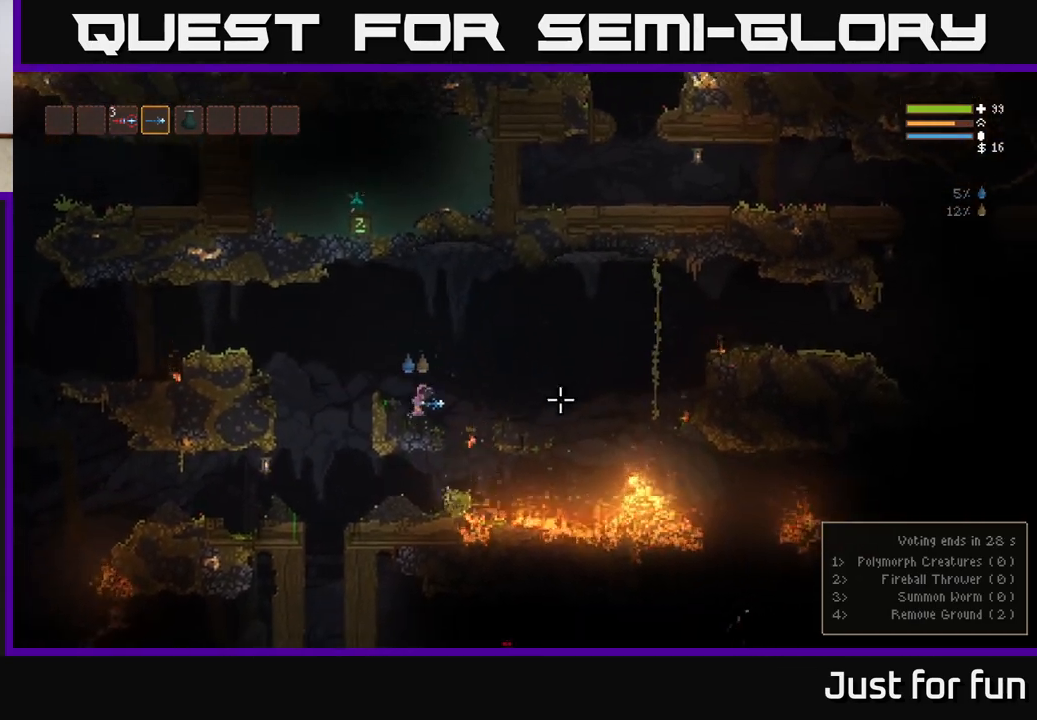
{"buttons": [], "left_stick": "left", "right_stick": "right", "events": [[17, "L2", "down"], [133, "L2", "up"], [333, "left_stick", "center"], [383, "left_stick", "left"]]}
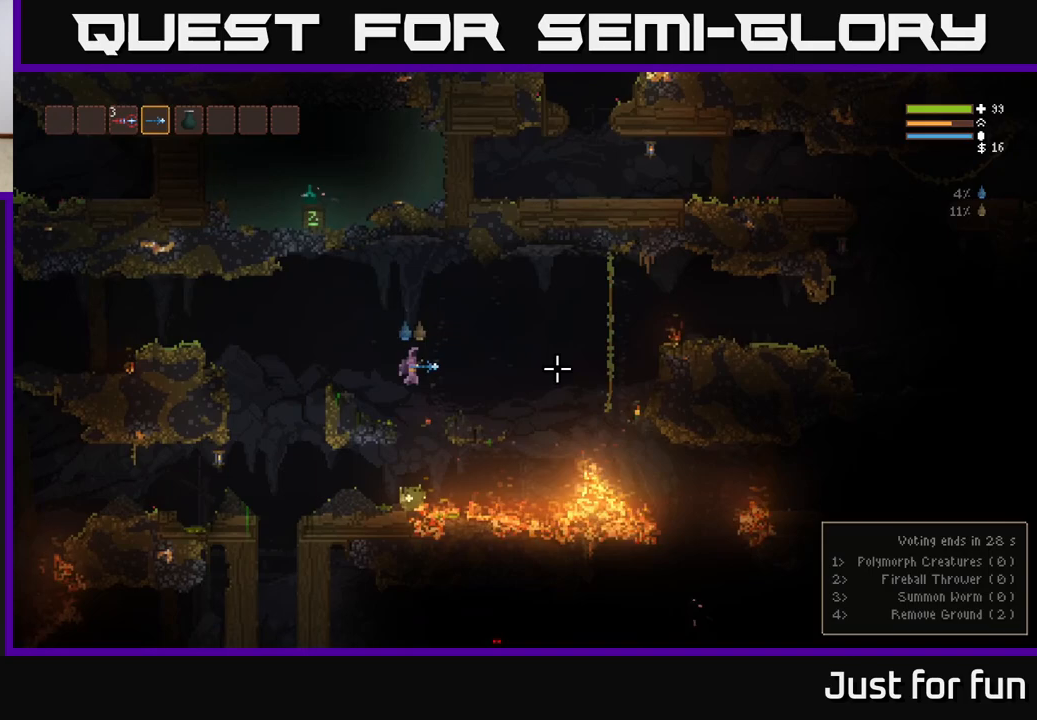
{"buttons": ["L2"], "left_stick": "left", "right_stick": "right", "events": [[17, "left_stick", "center"], [233, "left_stick", "left"], [483, "L2", "down"]]}
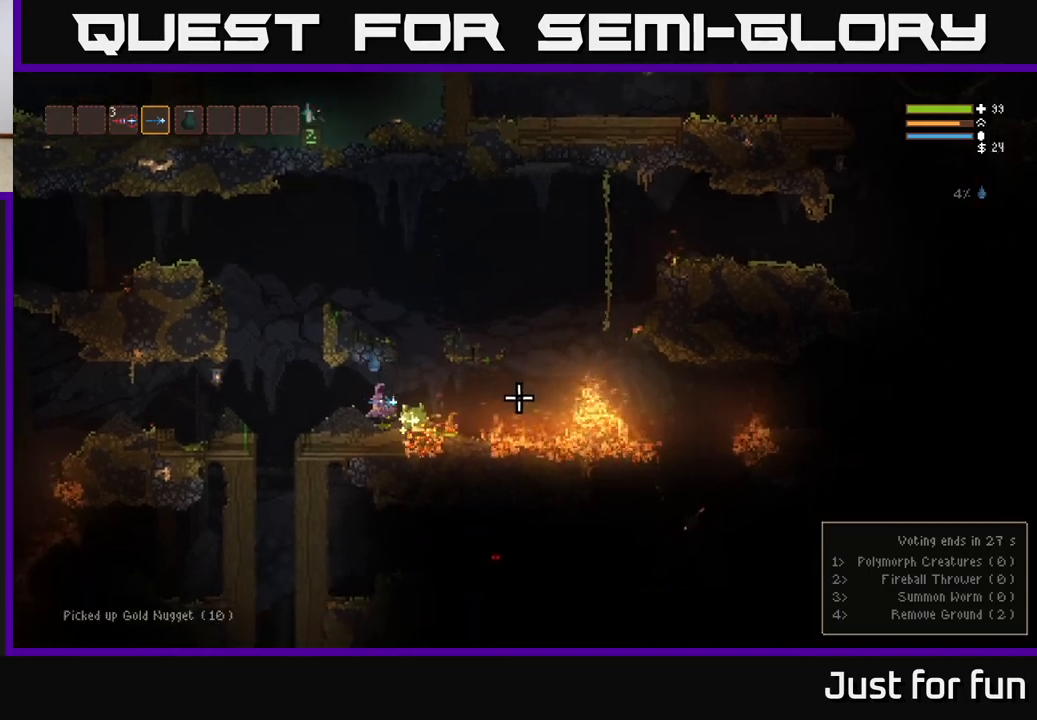
{"buttons": [], "left_stick": "left", "right_stick": "down", "events": [[100, "L2", "up"], [317, "right_stick", "down"]]}
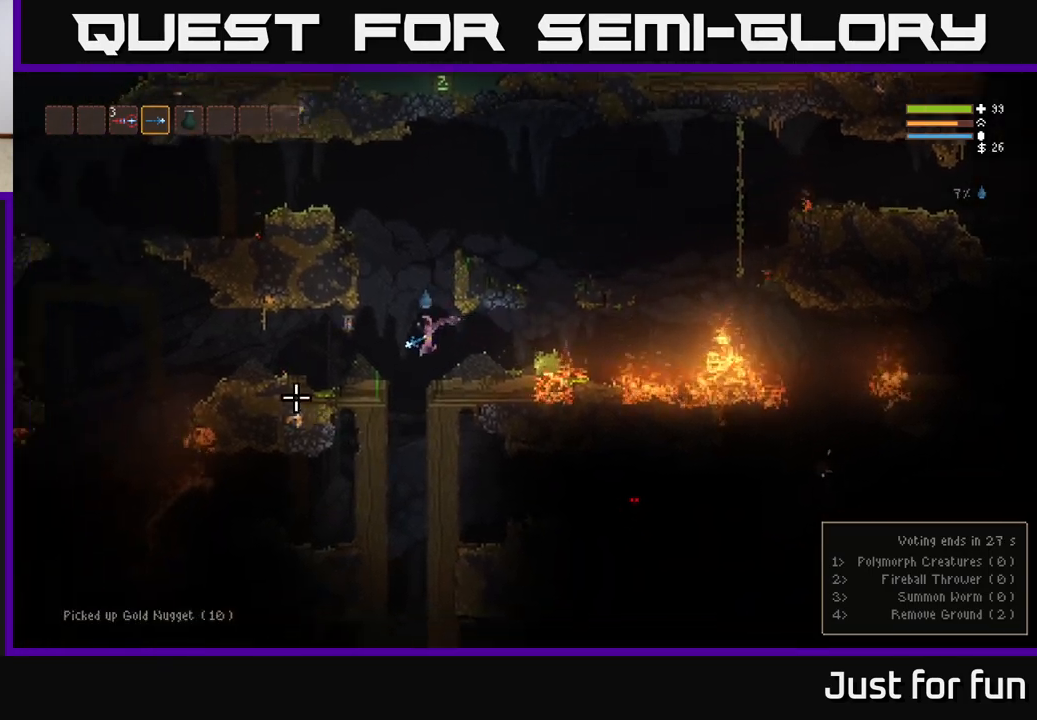
{"buttons": [], "left_stick": "left", "right_stick": "left", "events": [[33, "L2", "down"], [67, "right_stick", "left"], [150, "L2", "up"]]}
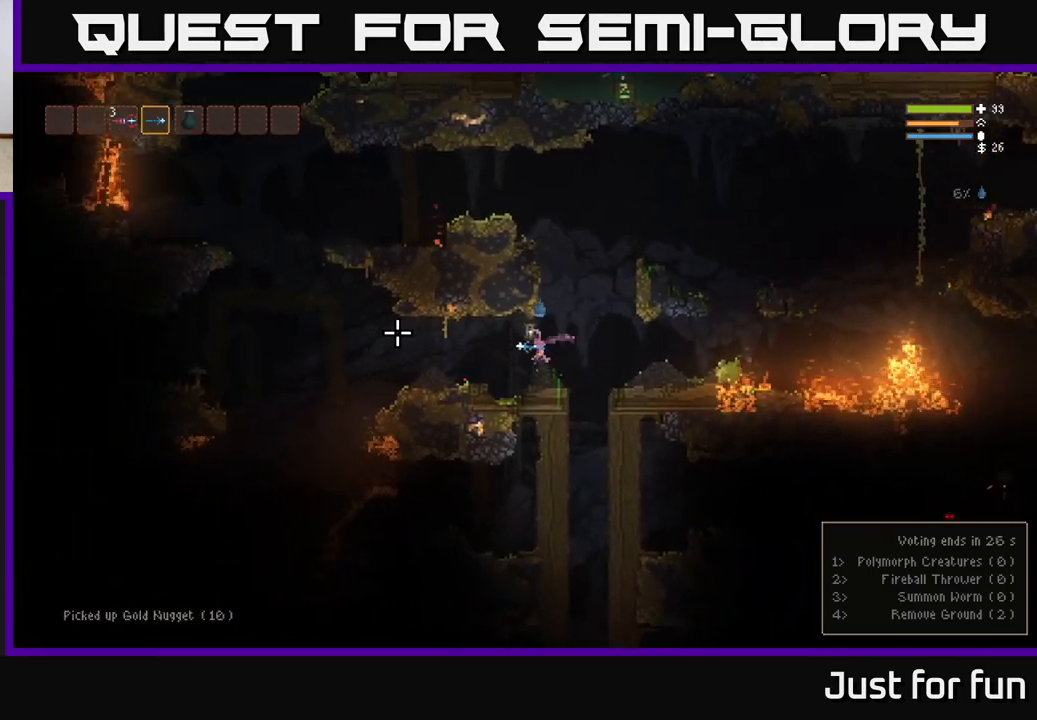
{"buttons": [], "left_stick": "right", "right_stick": "right", "events": [[100, "right_stick", "center"], [167, "L2", "down"], [183, "right_stick", "up-right"], [333, "L2", "up"], [333, "left_stick", "right"], [333, "right_stick", "right"]]}
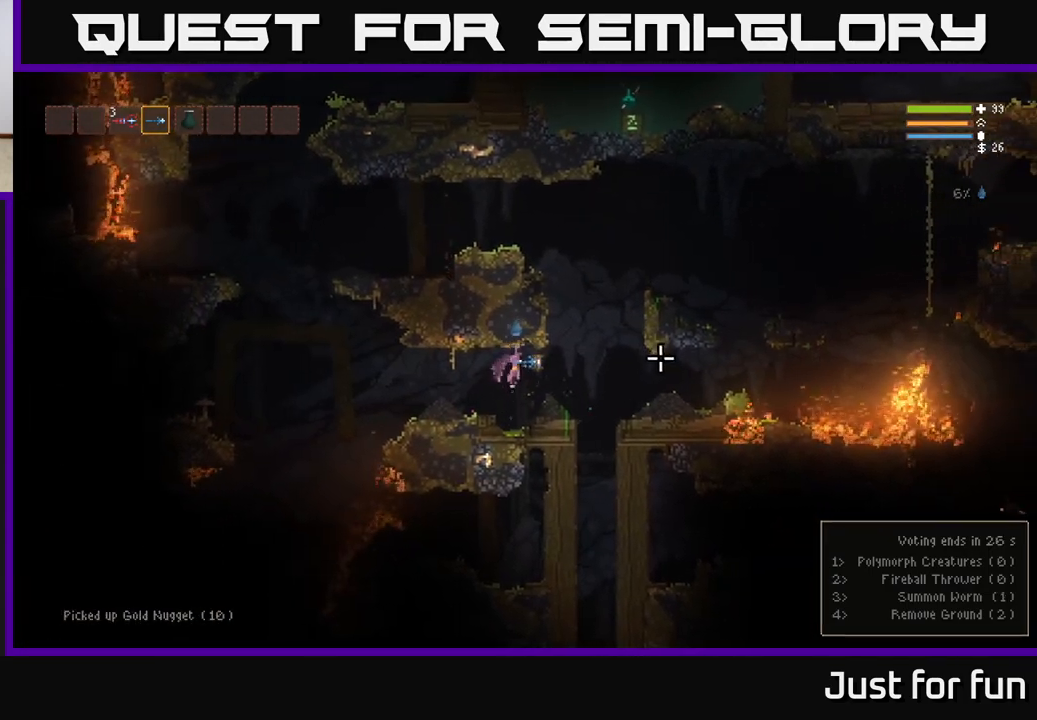
{"buttons": [], "left_stick": "center", "right_stick": "right", "events": [[17, "L2", "down"], [100, "left_stick", "up-right"], [217, "left_stick", "up-left"], [267, "L2", "up"], [467, "left_stick", "center"]]}
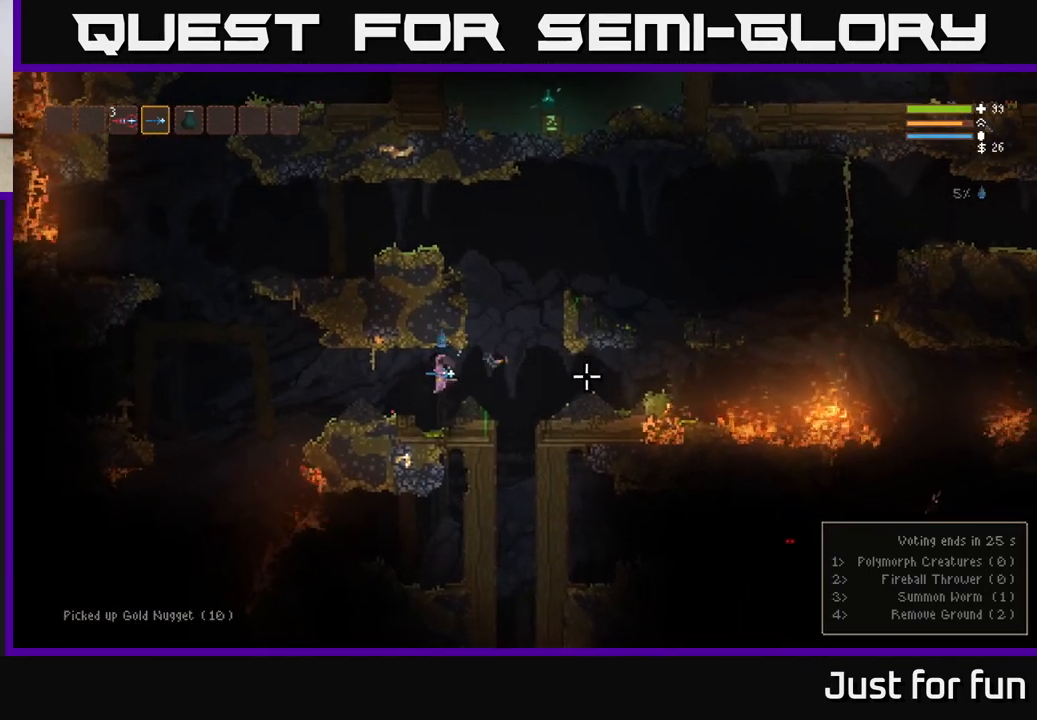
{"buttons": [], "left_stick": "left", "right_stick": "right", "events": [[217, "left_stick", "left"], [283, "L2", "down"], [483, "L2", "up"]]}
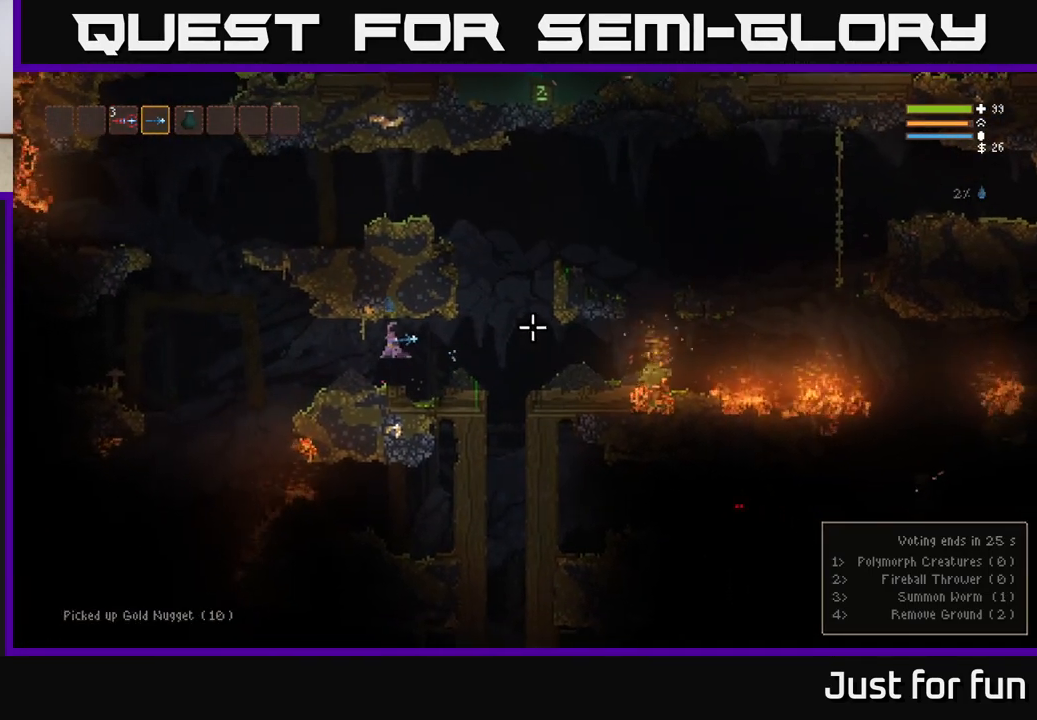
{"buttons": [], "left_stick": "left", "right_stick": "left", "events": [[183, "right_stick", "center"], [233, "right_stick", "right"], [283, "right_stick", "left"]]}
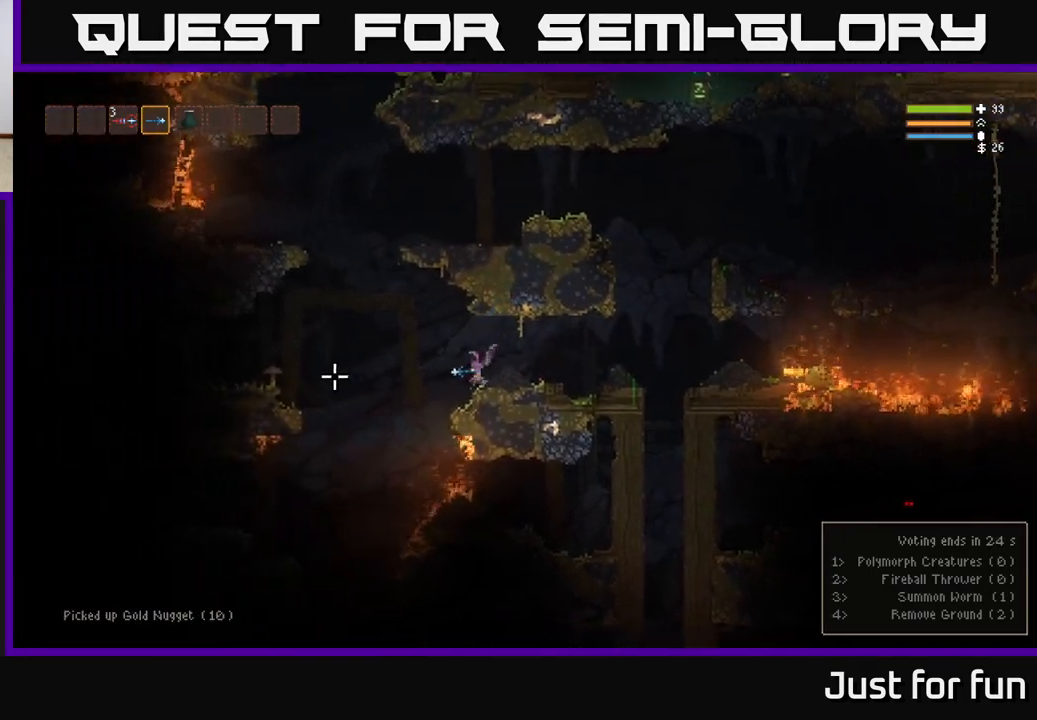
{"buttons": [], "left_stick": "left", "right_stick": "down", "events": [[33, "L2", "down"], [117, "L2", "up"], [217, "right_stick", "down"]]}
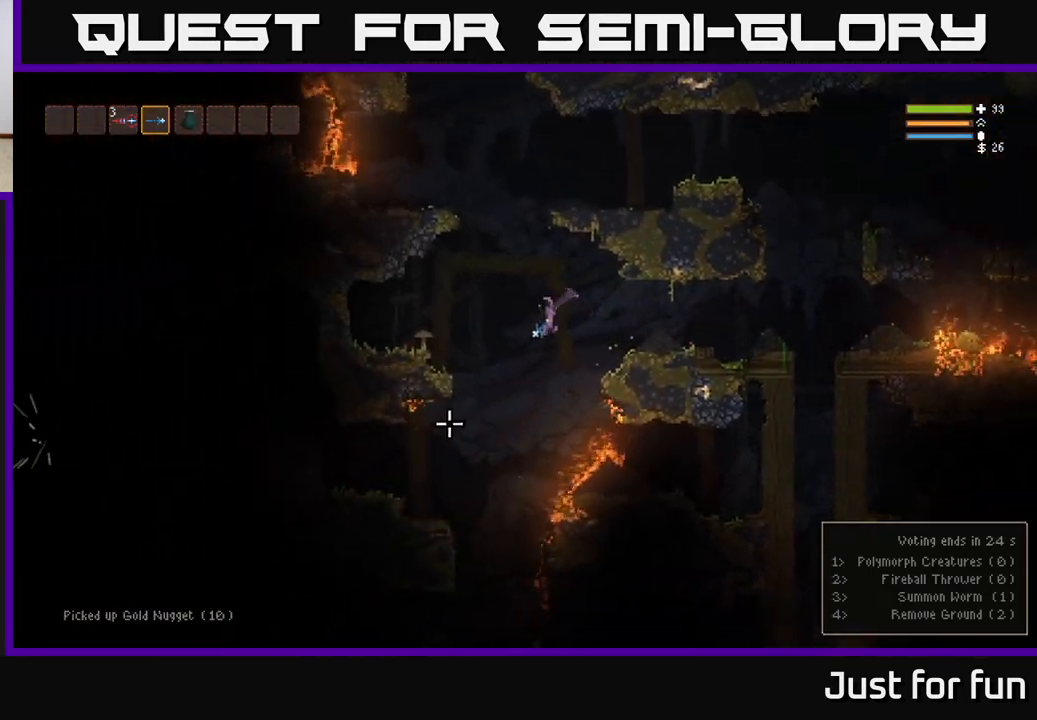
{"buttons": [], "left_stick": "center", "right_stick": "down", "events": [[150, "left_stick", "down-left"], [333, "left_stick", "center"]]}
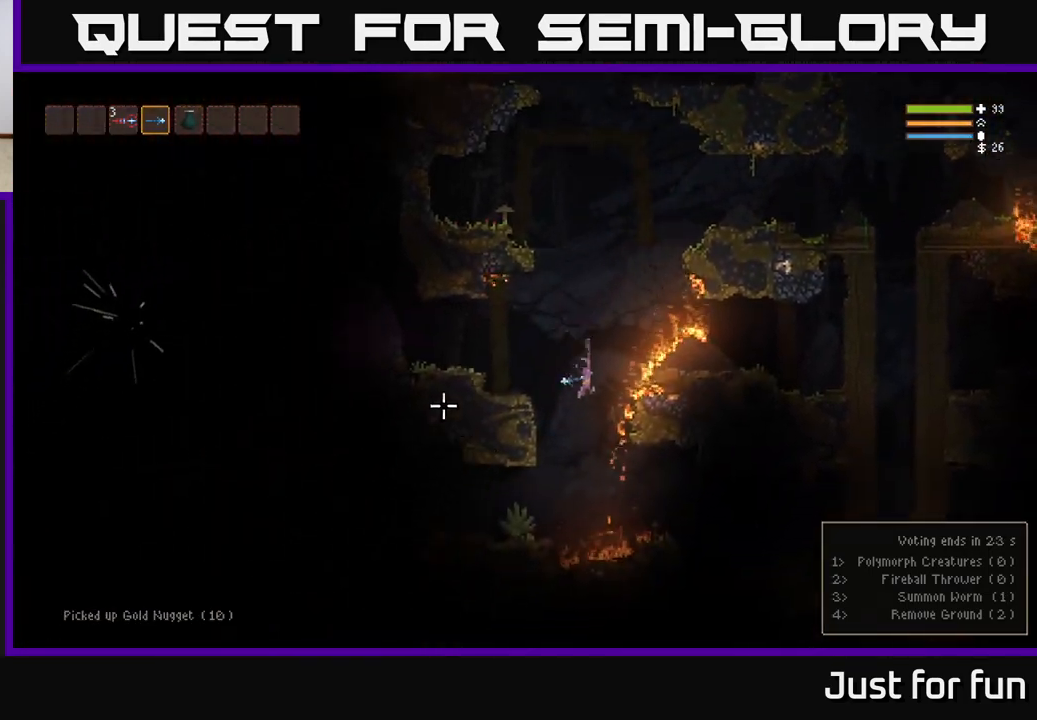
{"buttons": [], "left_stick": "left", "right_stick": "center", "events": [[33, "right_stick", "up-right"], [50, "L2", "down"], [100, "left_stick", "left"], [150, "right_stick", "center"], [283, "B", "down"], [383, "B", "up"], [467, "L2", "up"]]}
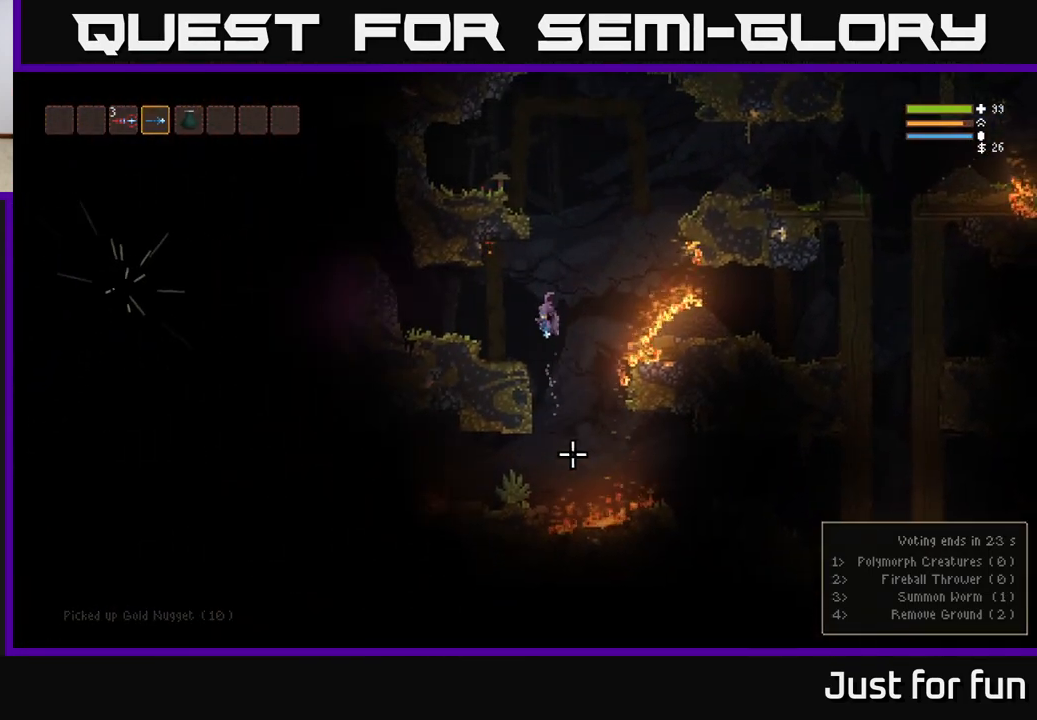
{"buttons": ["L2"], "left_stick": "left", "right_stick": "up", "events": [[217, "right_stick", "left"], [400, "L2", "down"], [400, "right_stick", "up"]]}
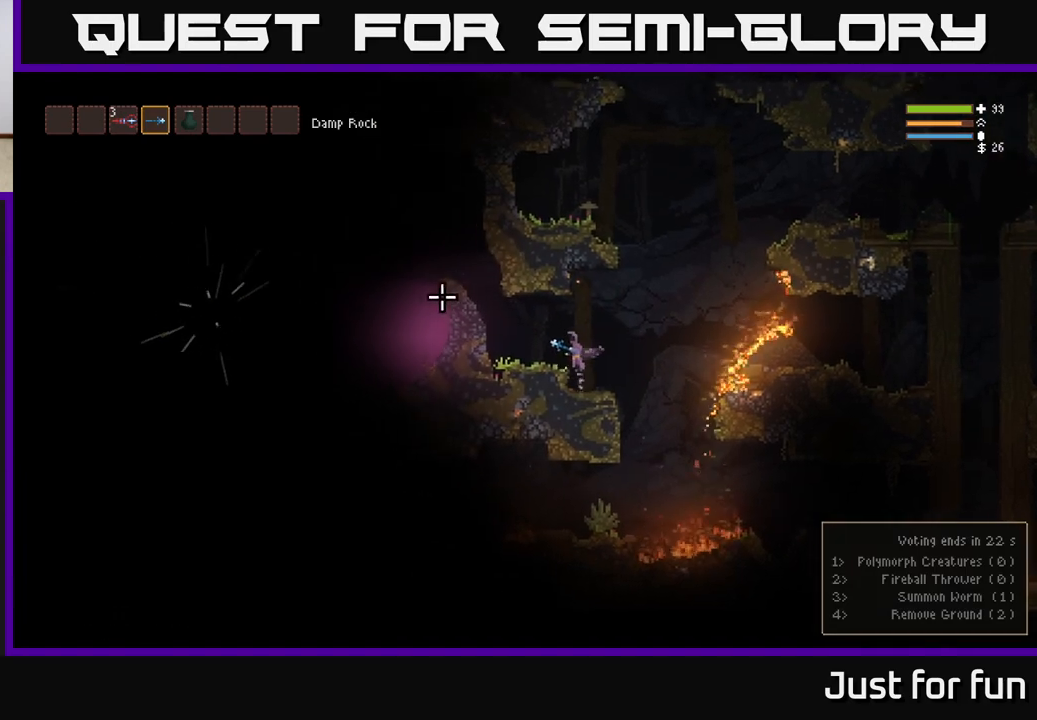
{"buttons": ["L2"], "left_stick": "left", "right_stick": "up", "events": [[33, "L2", "up"], [333, "L2", "down"]]}
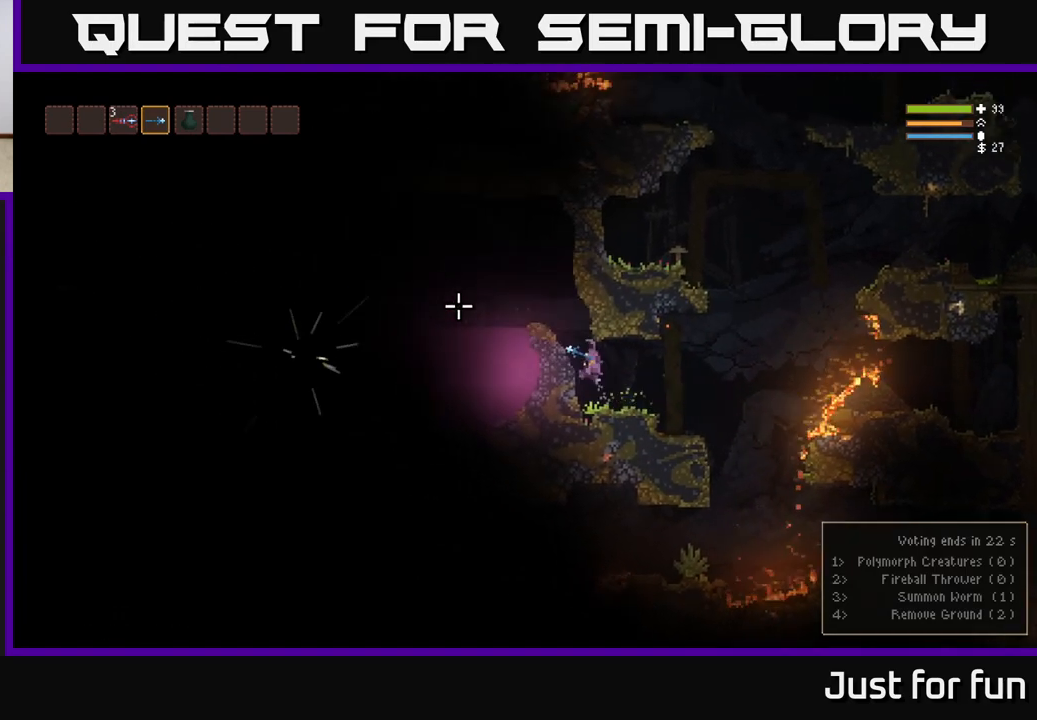
{"buttons": [], "left_stick": "center", "right_stick": "left", "events": [[83, "right_stick", "left"], [233, "L2", "up"], [283, "left_stick", "center"]]}
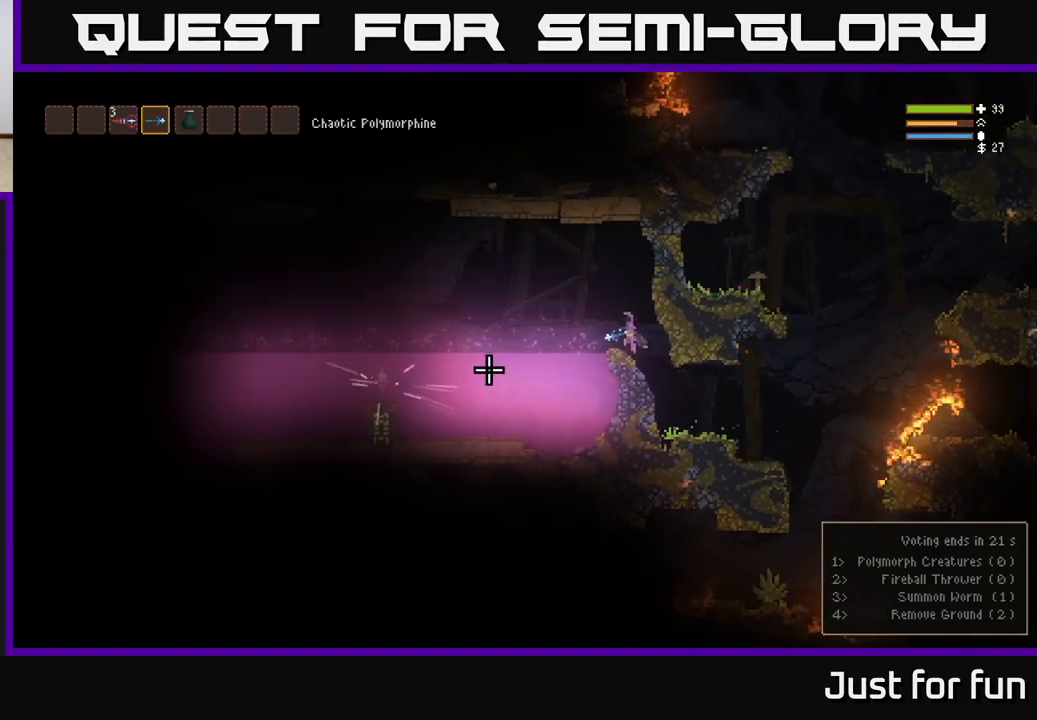
{"buttons": [], "left_stick": "center", "right_stick": "left", "events": []}
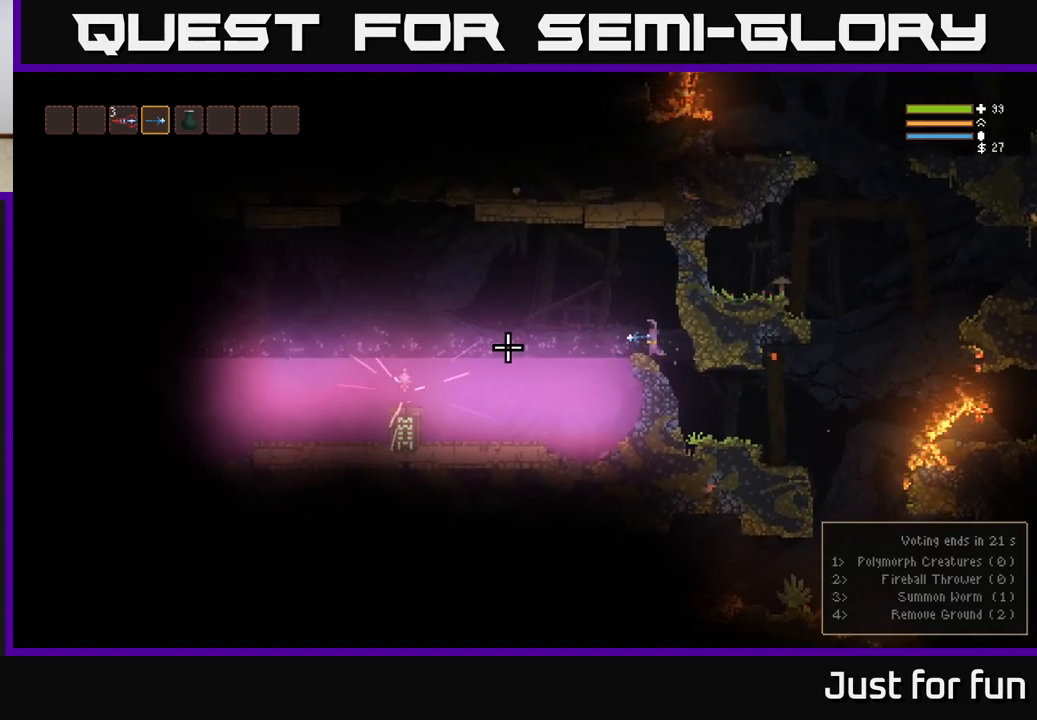
{"buttons": [], "left_stick": "center", "right_stick": "down", "events": [[117, "right_stick", "center"], [350, "right_stick", "down"]]}
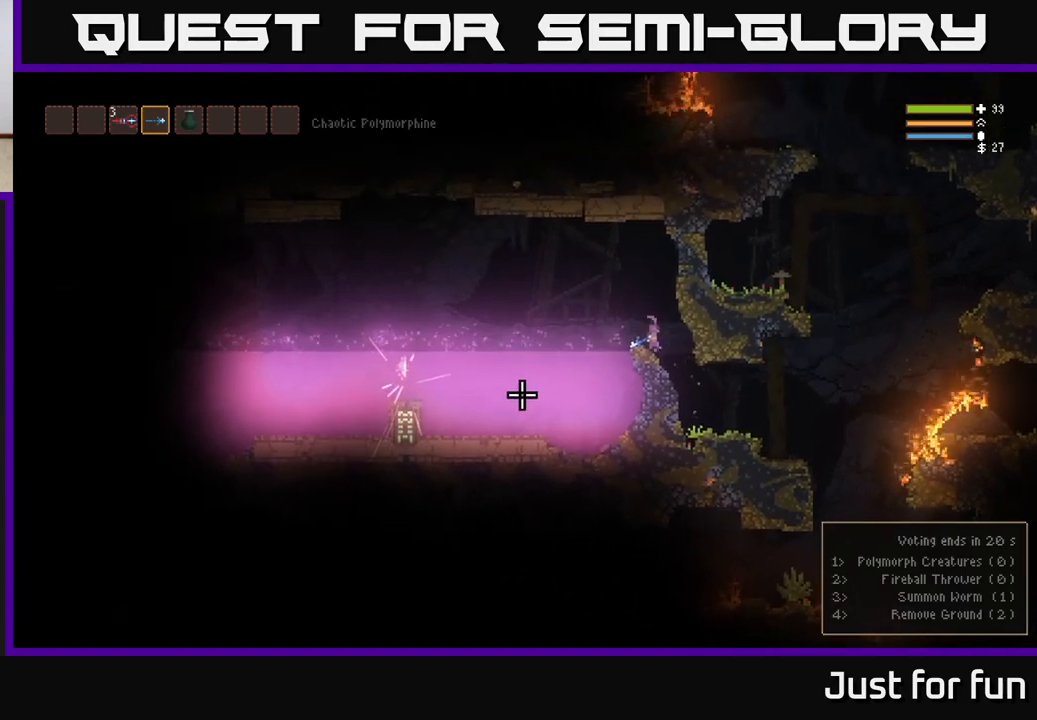
{"buttons": [], "left_stick": "center", "right_stick": "down", "events": []}
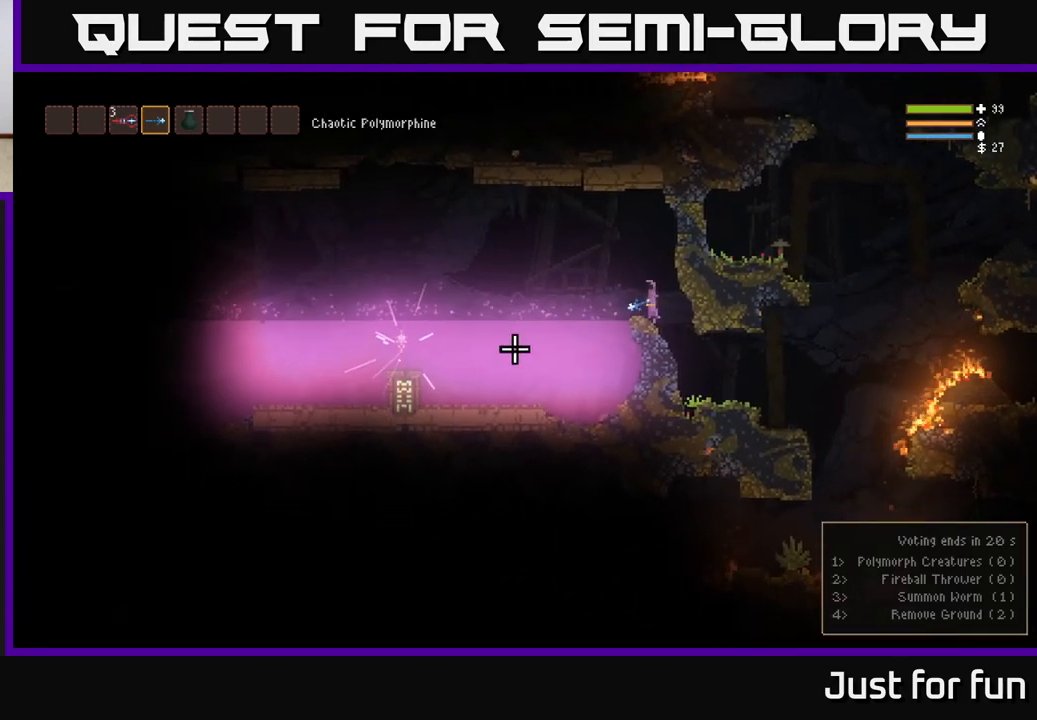
{"buttons": [], "left_stick": "center", "right_stick": "left", "events": [[33, "right_stick", "left"], [133, "right_stick", "center"], [233, "right_stick", "up"], [483, "right_stick", "left"]]}
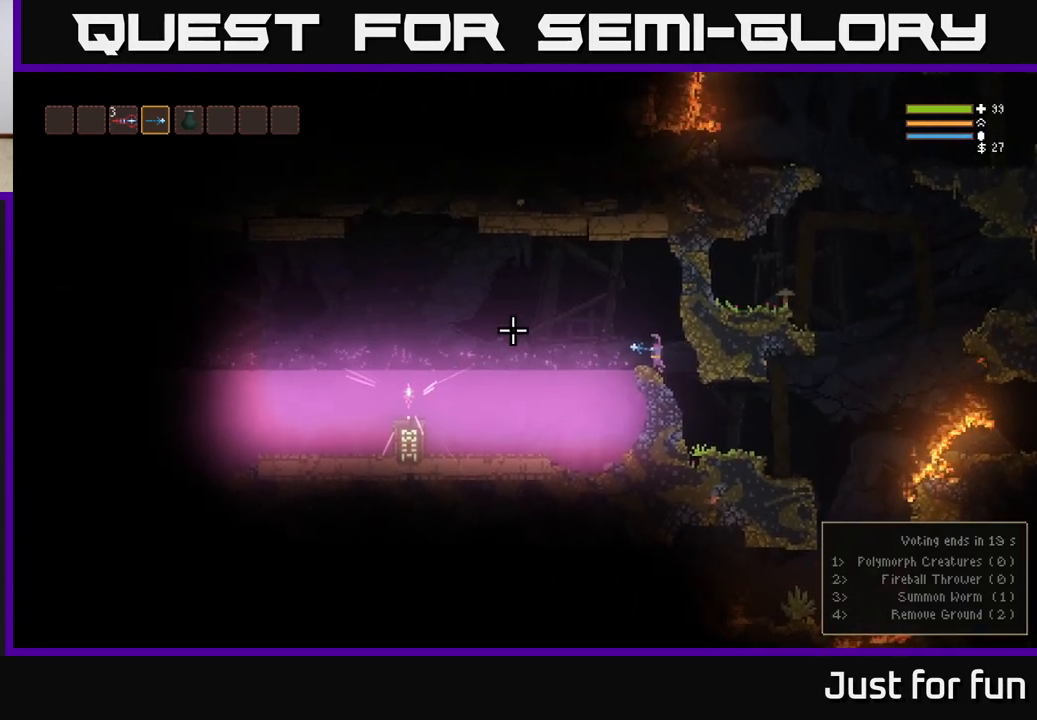
{"buttons": [], "left_stick": "center", "right_stick": "left", "events": []}
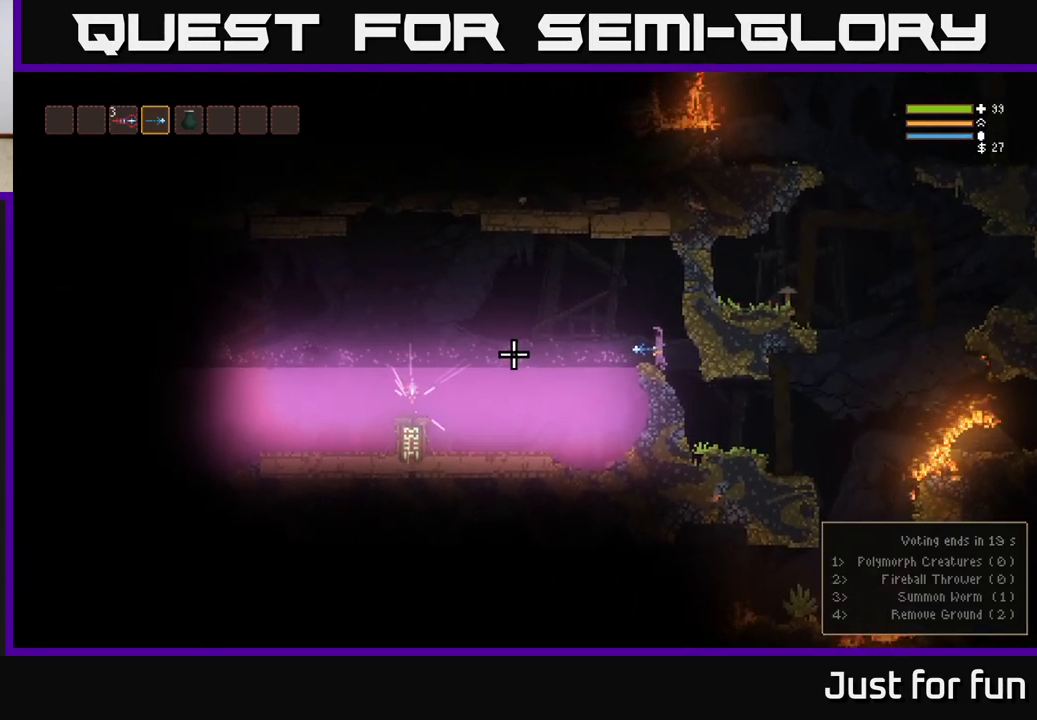
{"buttons": [], "left_stick": "center", "right_stick": "left", "events": [[183, "L2", "down"], [267, "L2", "up"]]}
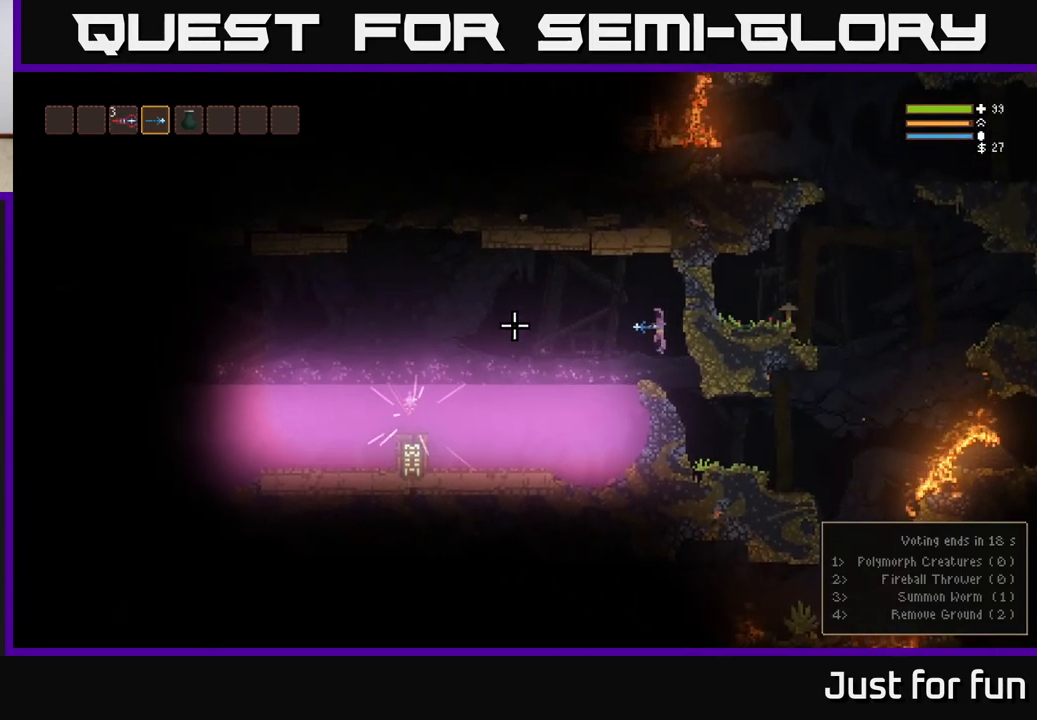
{"buttons": [], "left_stick": "right", "right_stick": "right", "events": [[133, "left_stick", "right"], [133, "right_stick", "down"], [467, "right_stick", "right"]]}